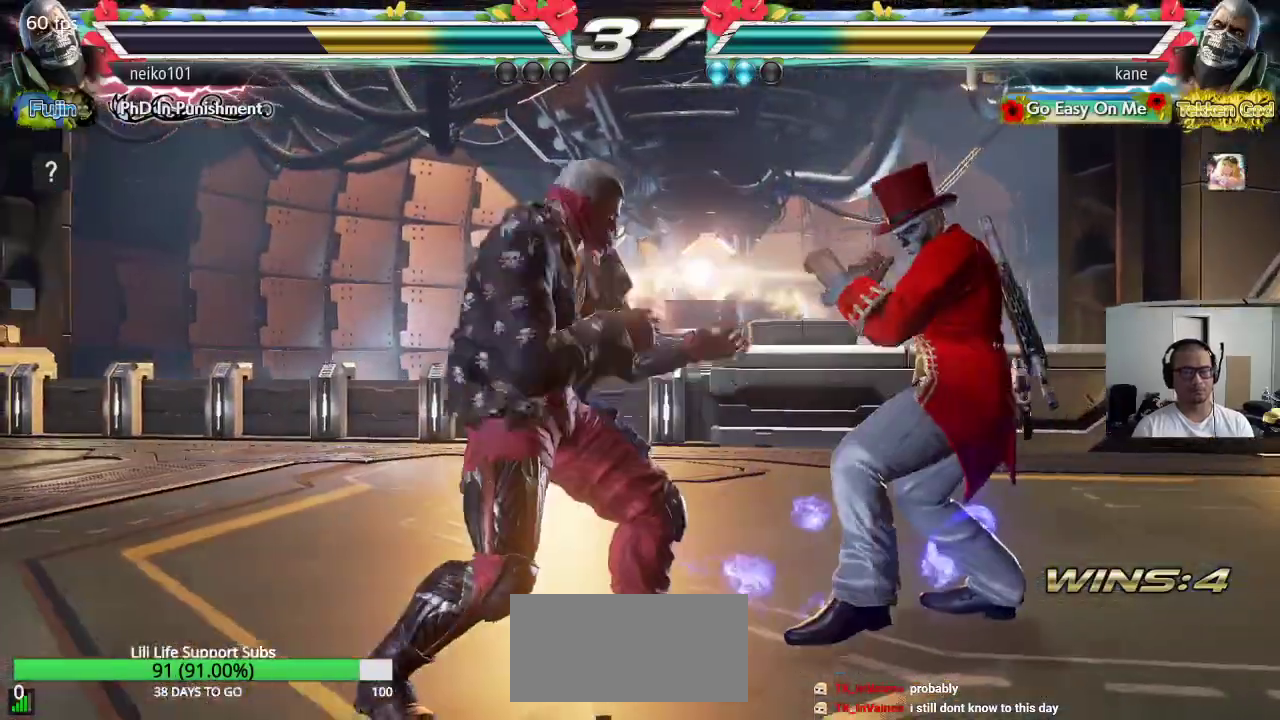
Gameplay with a controller (arcade stick); each line is a JSON object with the inputs held at the frame after it. "events" lists button and stick changes between this image and that frame as [ms after this image, input, new state], when the widget could be followed in between. Not read: L3 R3.
{"buttons": [], "left_stick": "right", "events": []}
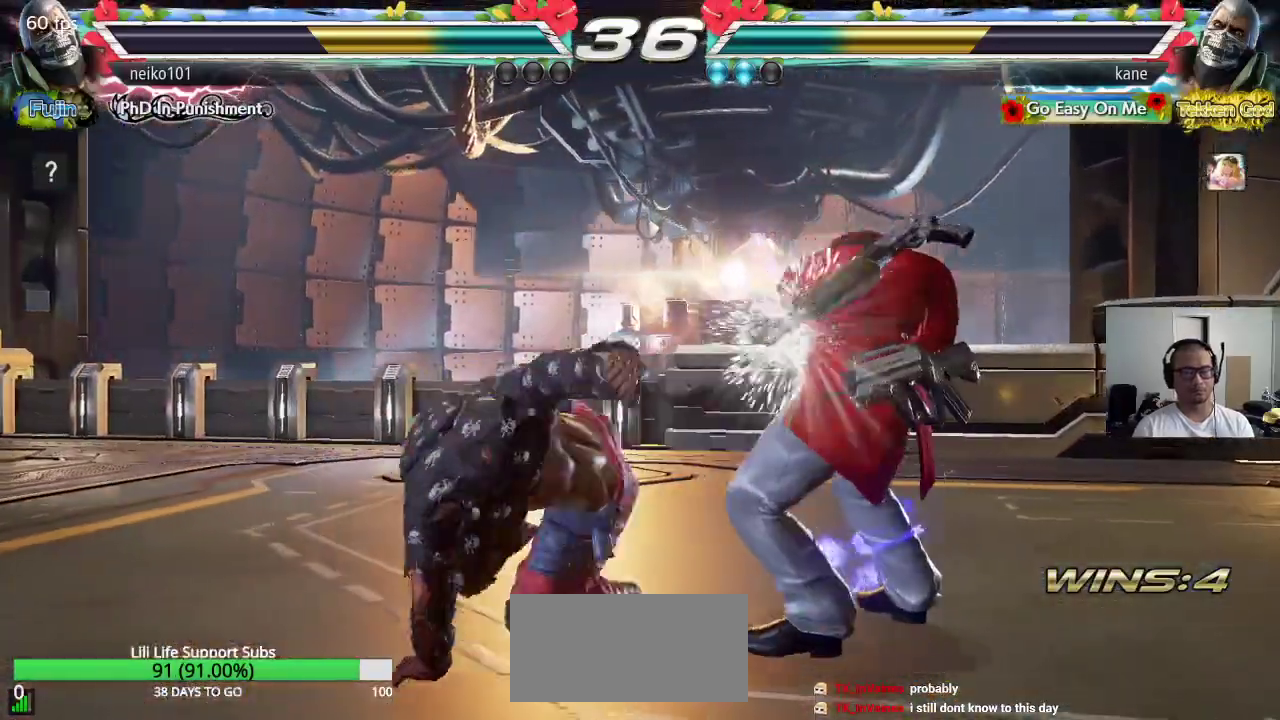
{"buttons": [], "left_stick": "center", "events": [[117, "left_stick", "center"], [183, "SQUARE", "down"], [200, "SQUARE", "up"], [233, "TRIANGLE", "down"], [350, "TRIANGLE", "up"]]}
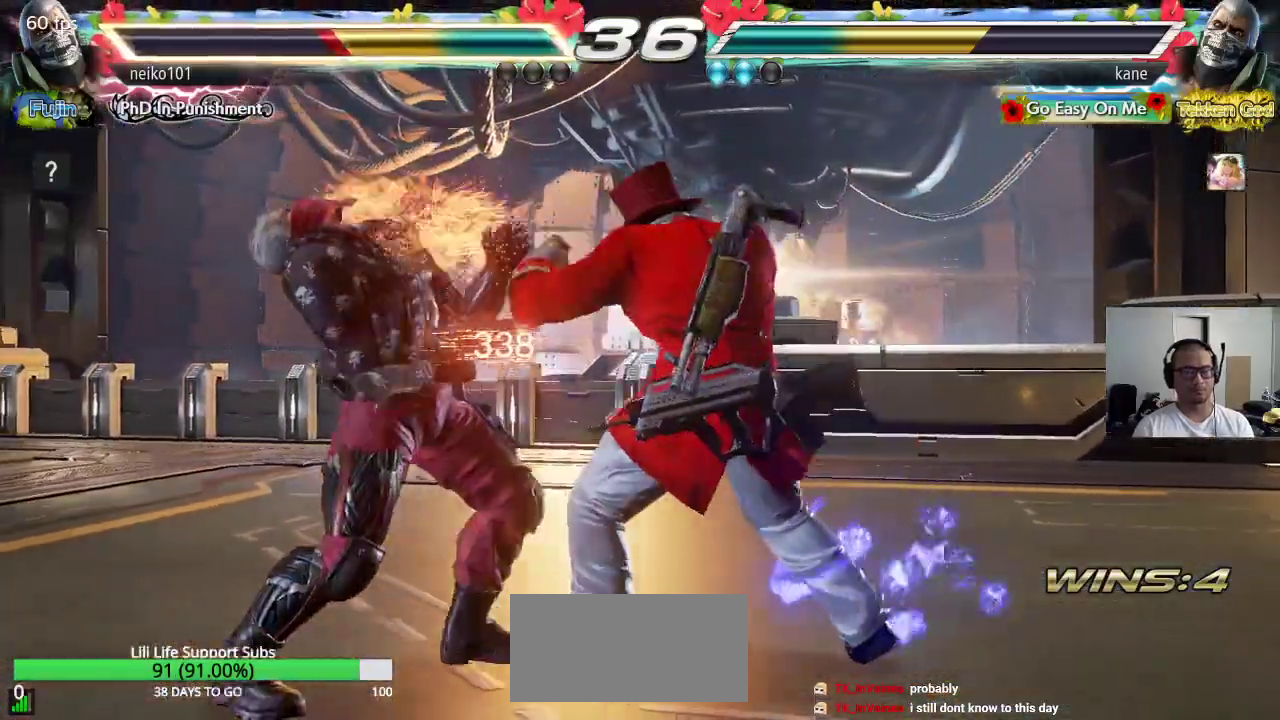
{"buttons": ["SQUARE", "TRIANGLE"], "left_stick": "down-left", "events": [[267, "left_stick", "left"], [367, "left_stick", "down-left"], [417, "TRIANGLE", "down"], [467, "SQUARE", "down"]]}
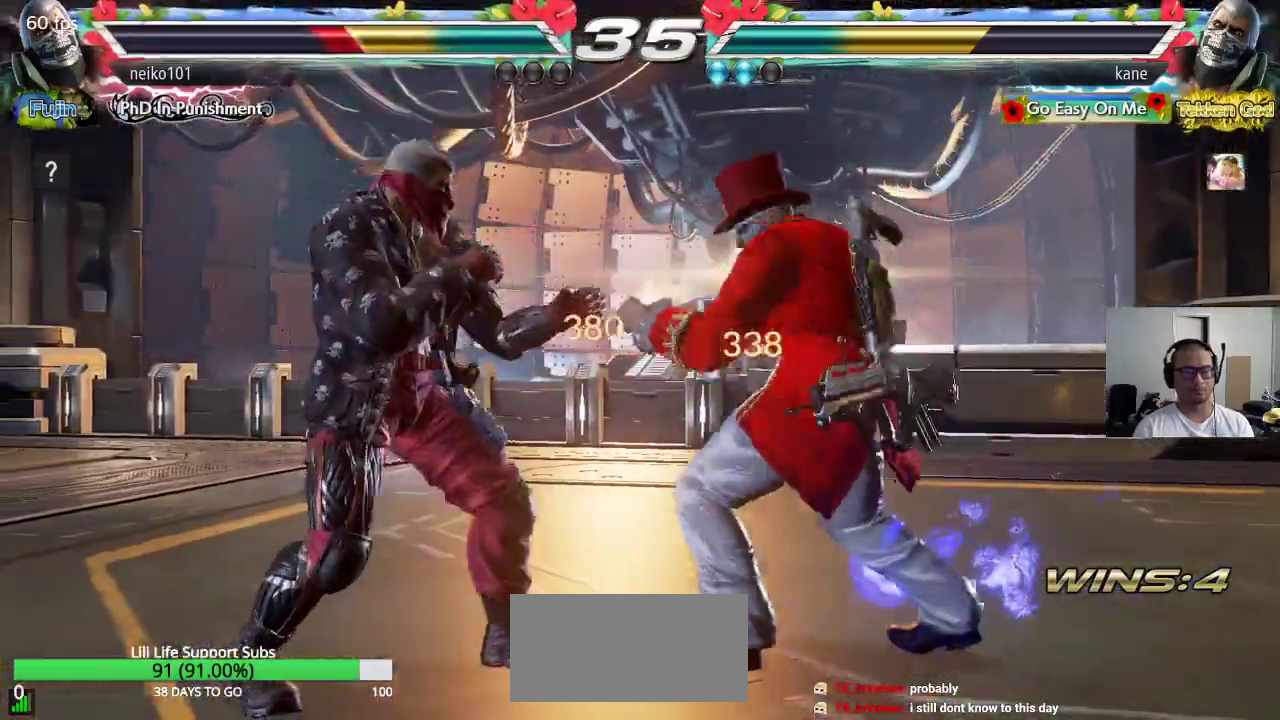
{"buttons": [], "left_stick": "center"}
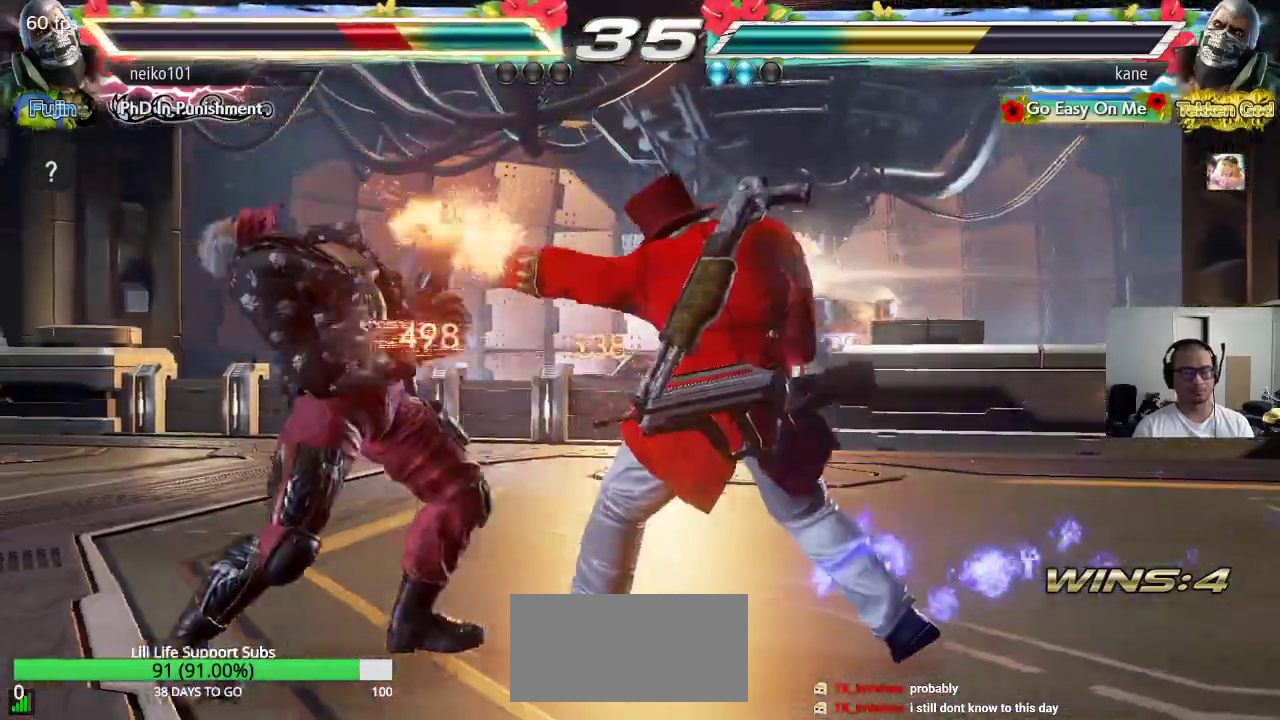
{"buttons": [], "left_stick": "center", "events": [[250, "left_stick", "down"], [317, "left_stick", "center"]]}
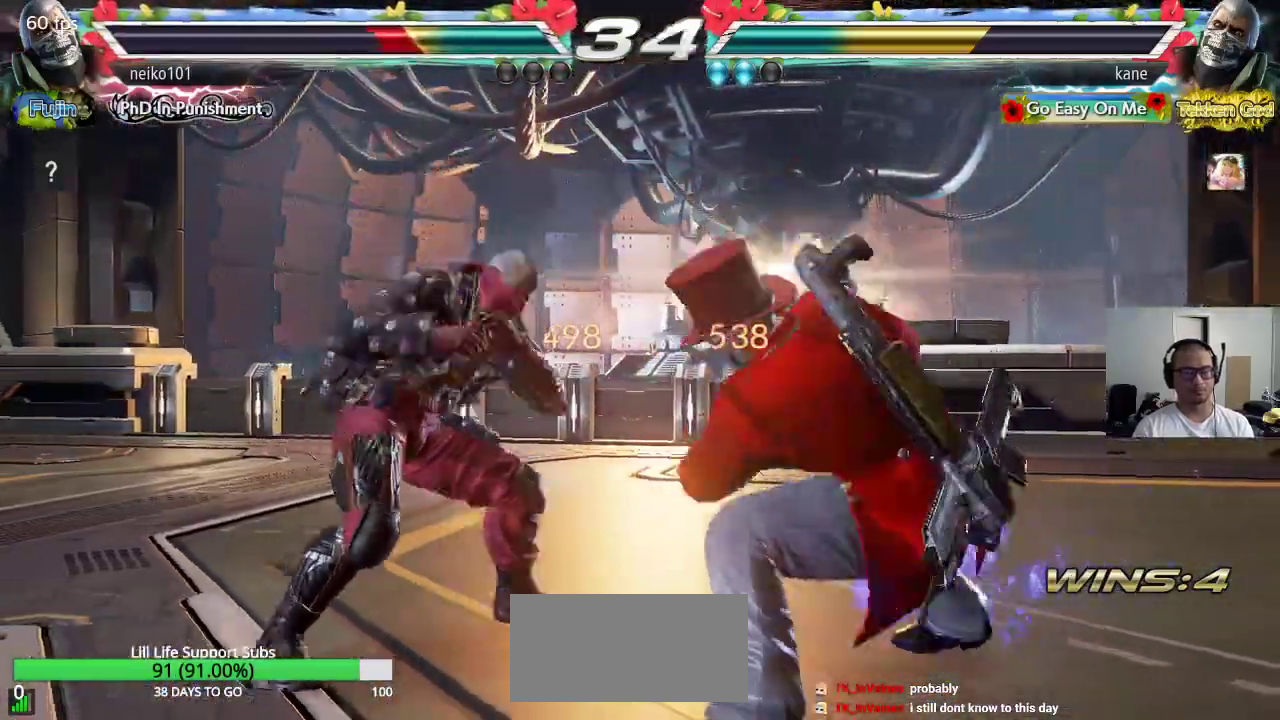
{"buttons": [], "left_stick": "center", "events": [[33, "left_stick", "right"], [117, "left_stick", "center"], [167, "left_stick", "right"], [467, "left_stick", "center"]]}
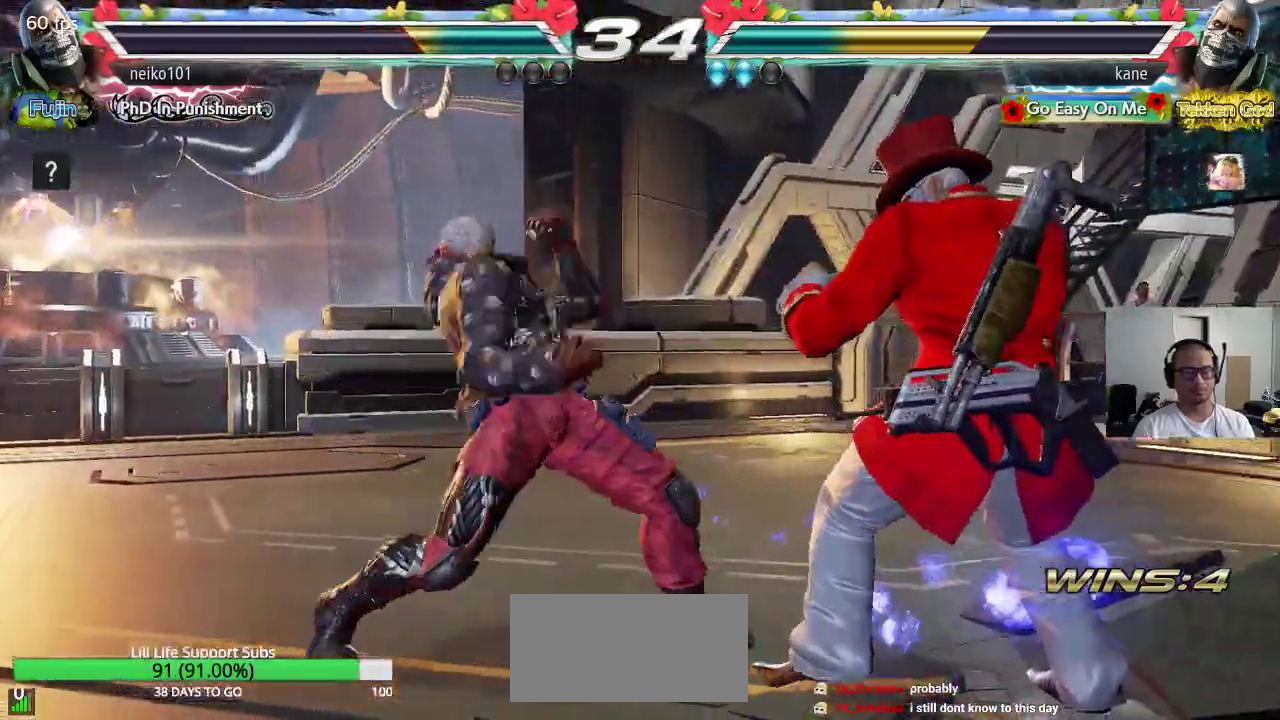
{"buttons": ["CROSS", "CIRCLE", "SQUARE"], "left_stick": "center", "events": [[167, "left_stick", "right"], [250, "left_stick", "center"], [300, "left_stick", "left"], [350, "left_stick", "center"], [400, "left_stick", "left"], [450, "left_stick", "center"], [467, "CIRCLE", "down"], [467, "CROSS", "down"], [467, "SQUARE", "down"]]}
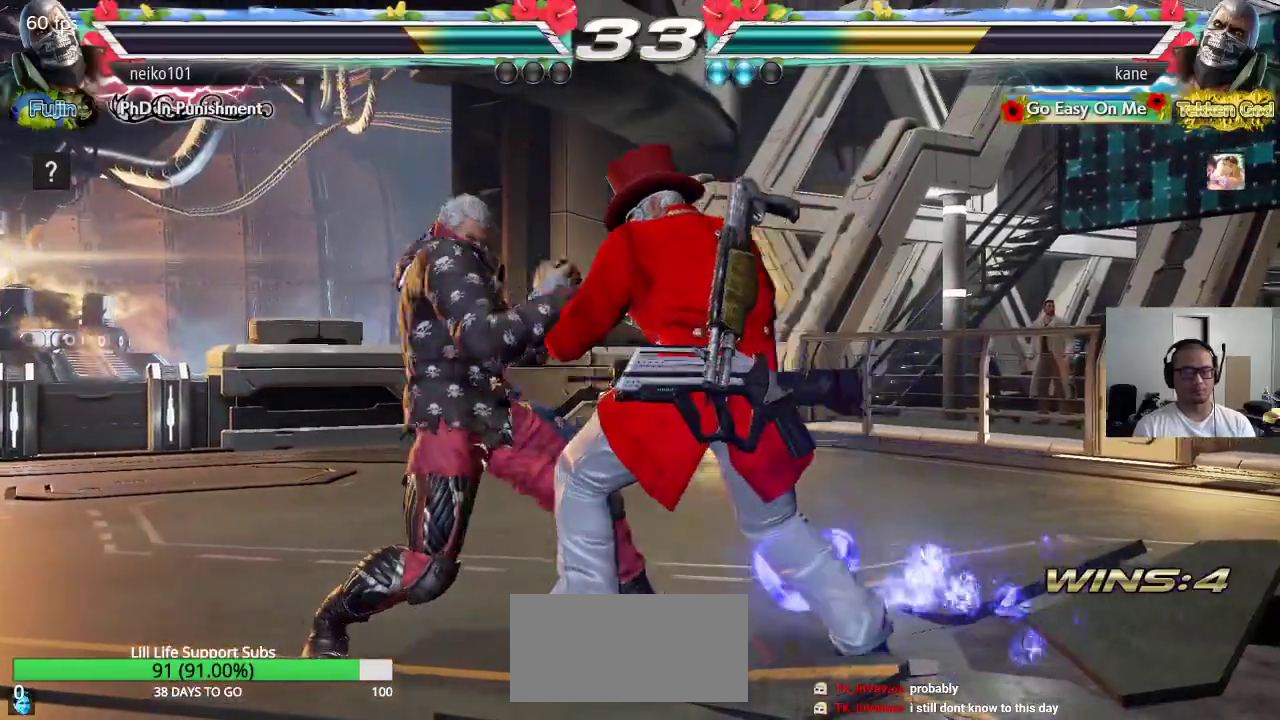
{"buttons": ["TRIANGLE"], "left_stick": "right", "events": [[150, "CROSS", "up"], [167, "CIRCLE", "up"], [183, "SQUARE", "up"], [483, "TRIANGLE", "down"], [483, "left_stick", "right"]]}
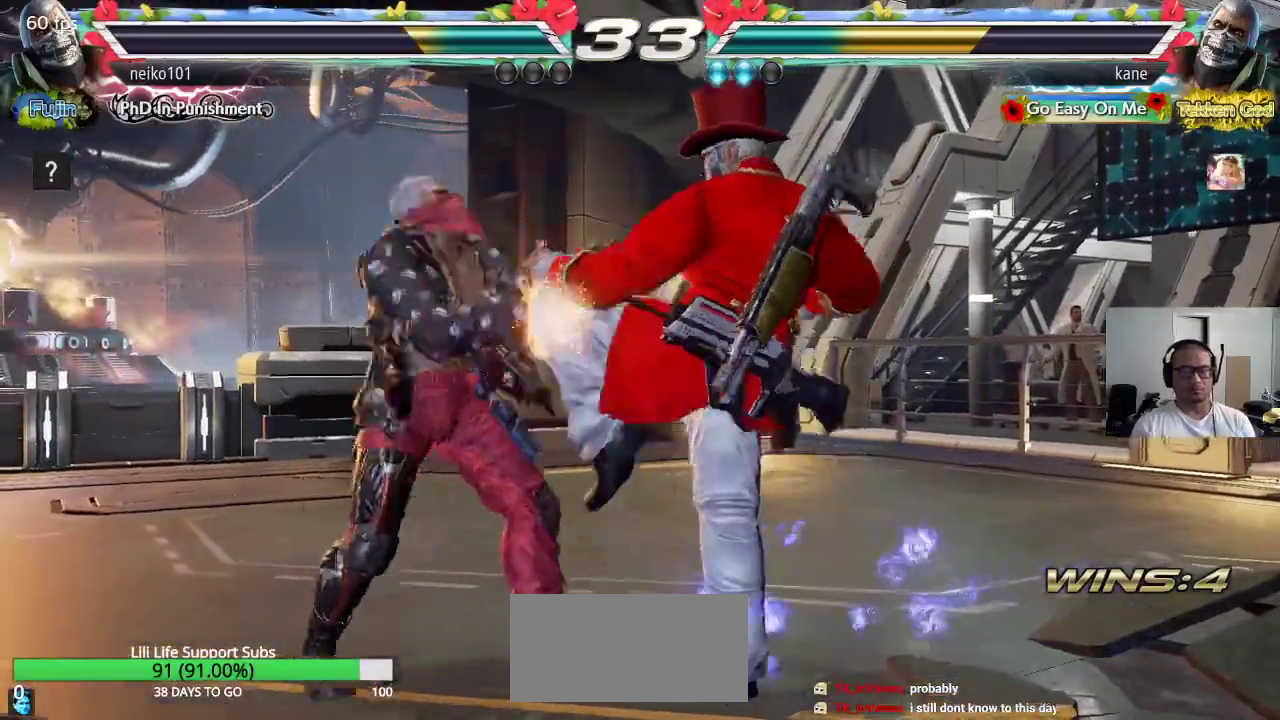
{"buttons": ["TRIANGLE"], "left_stick": "center", "events": [[433, "left_stick", "center"]]}
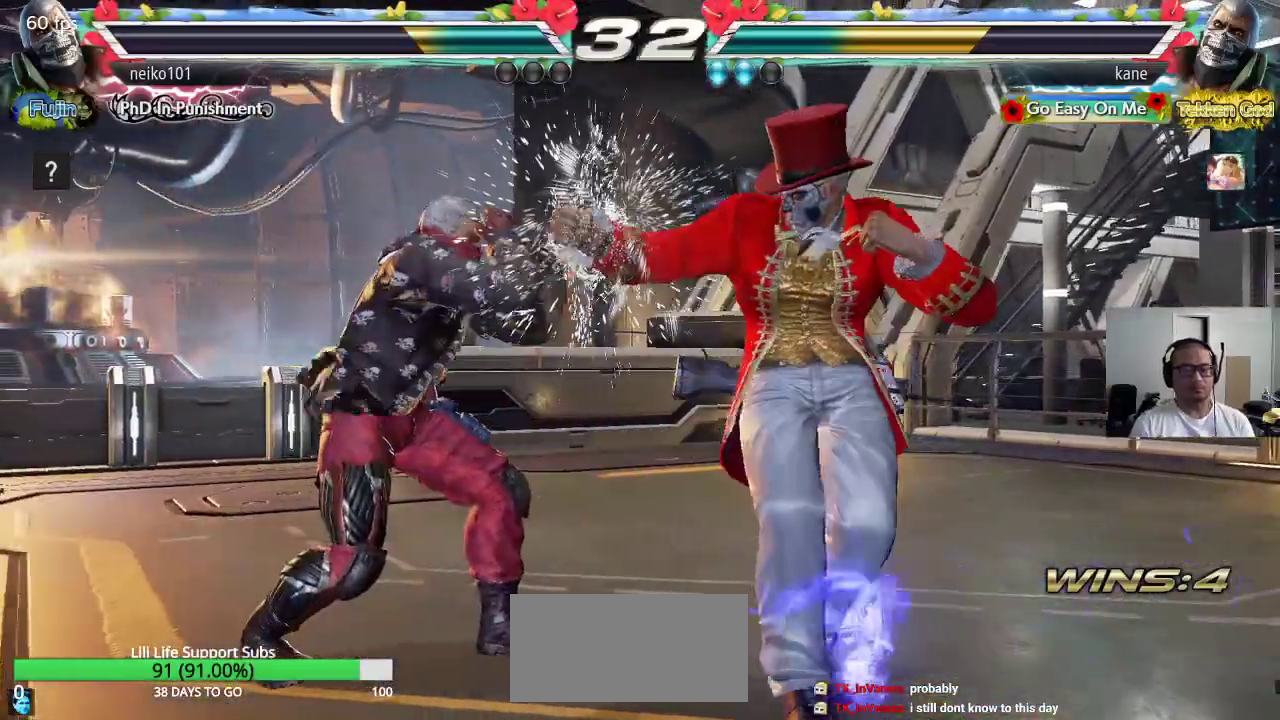
{"buttons": [], "left_stick": "right", "events": [[167, "TRIANGLE", "up"], [183, "left_stick", "right"], [233, "left_stick", "center"], [300, "left_stick", "right"]]}
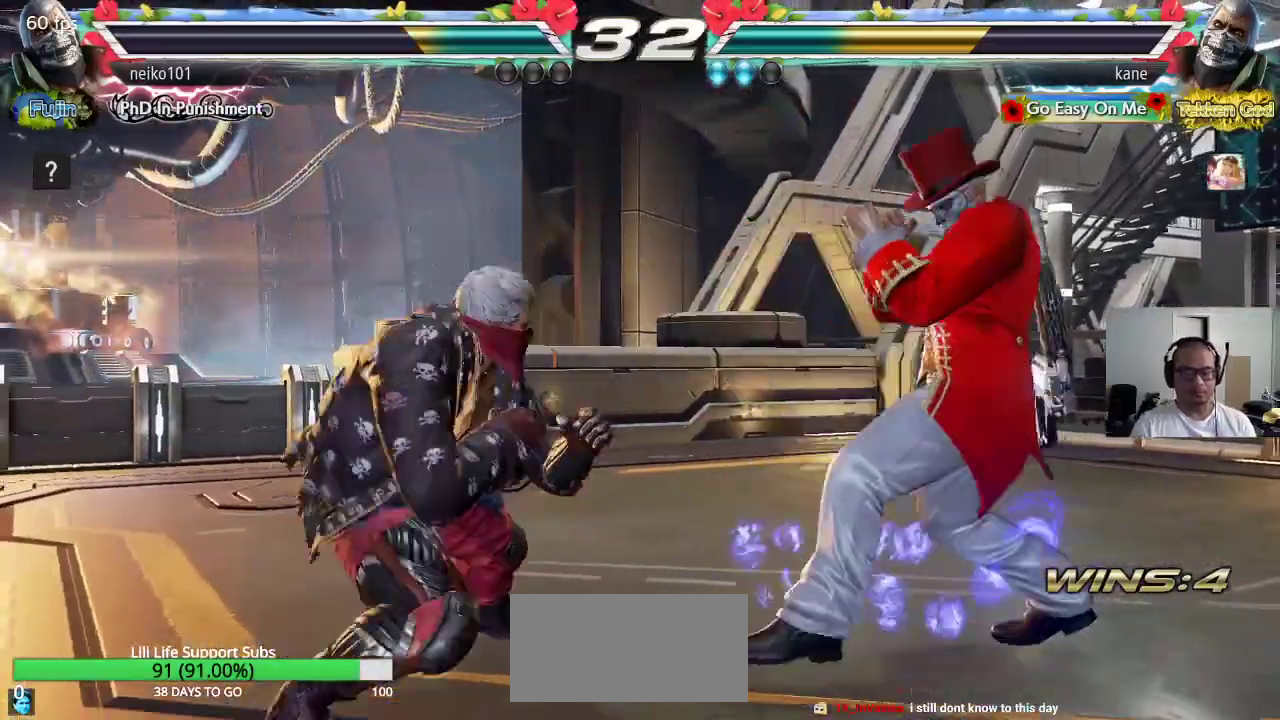
{"buttons": [], "left_stick": "right", "events": []}
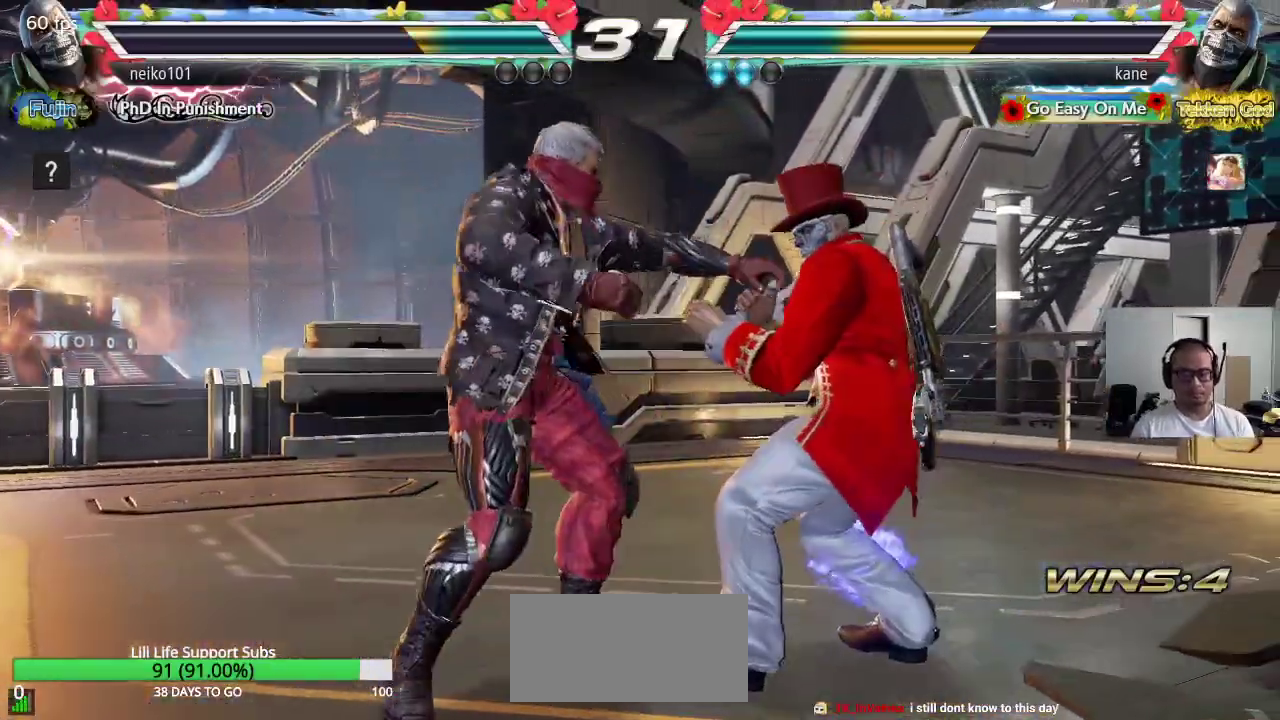
{"buttons": [], "left_stick": "right", "events": [[50, "left_stick", "center"], [100, "left_stick", "right"], [167, "left_stick", "center"], [217, "left_stick", "right"]]}
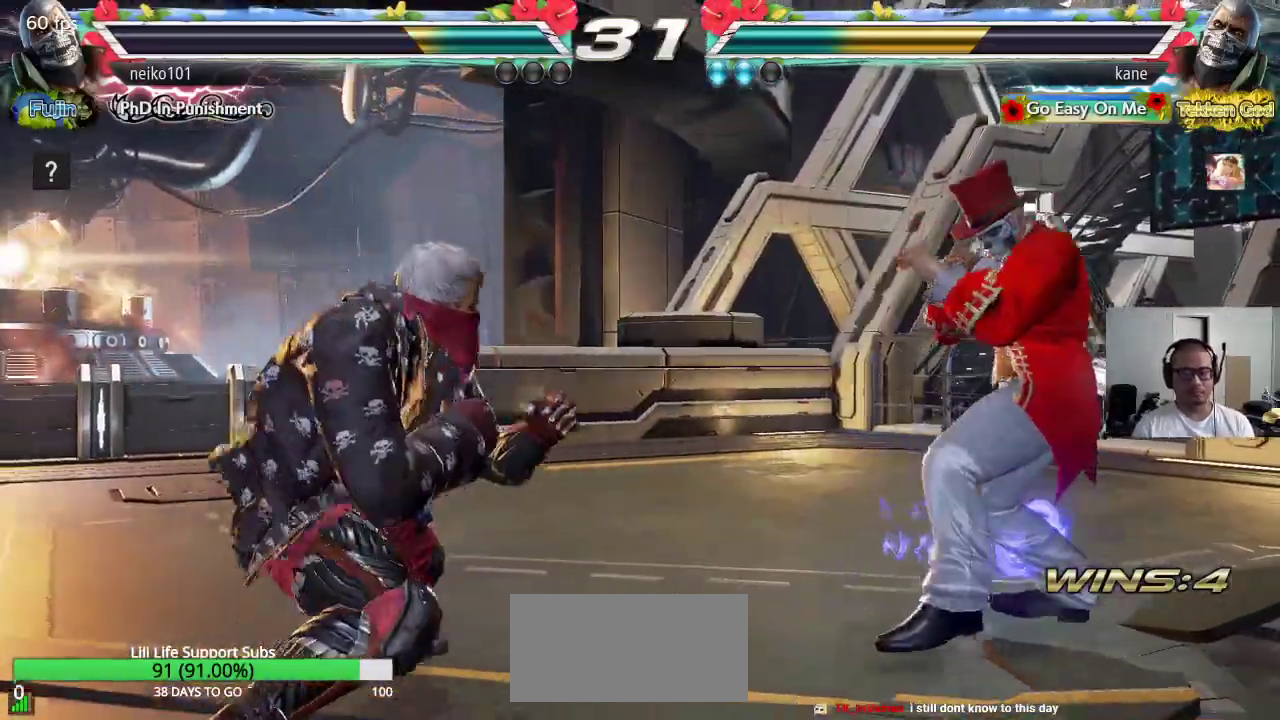
{"buttons": [], "left_stick": "right", "events": [[50, "left_stick", "center"], [167, "left_stick", "right"], [250, "left_stick", "center"], [317, "left_stick", "right"], [383, "left_stick", "center"], [450, "left_stick", "right"]]}
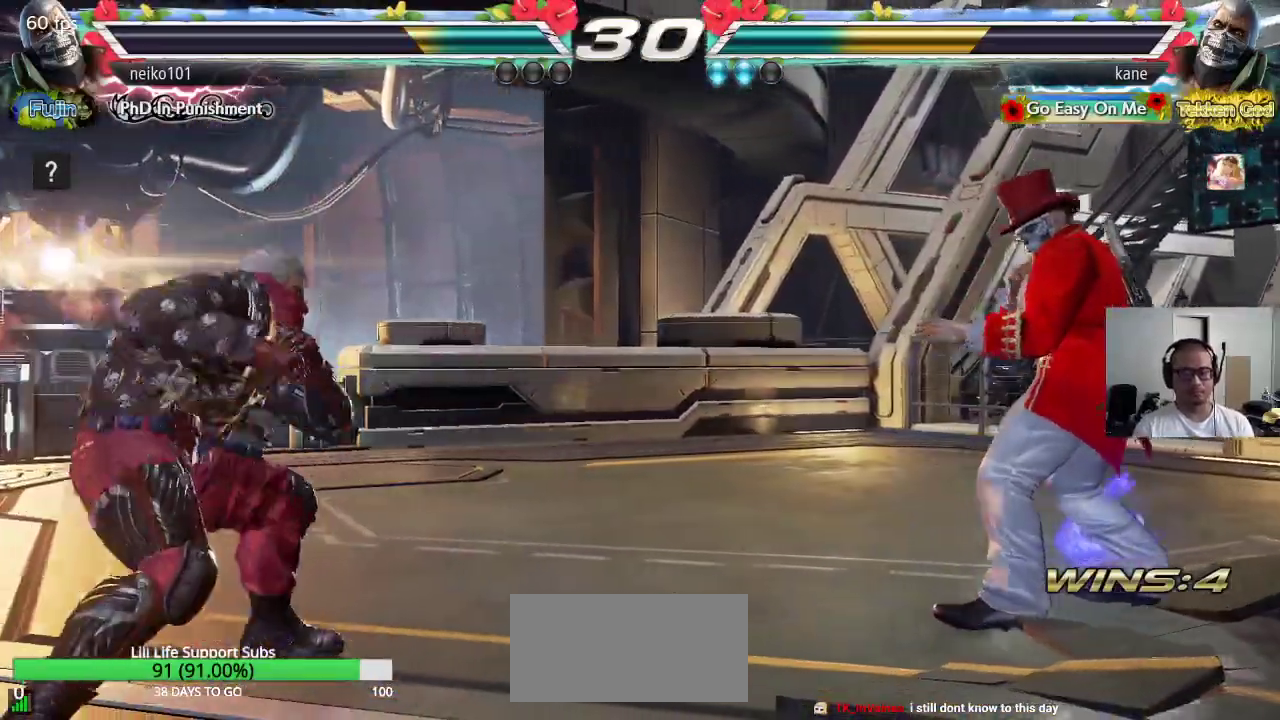
{"buttons": ["CROSS", "CIRCLE"], "left_stick": "left", "events": [[50, "left_stick", "center"], [217, "left_stick", "left"], [383, "CIRCLE", "down"], [417, "CROSS", "down"]]}
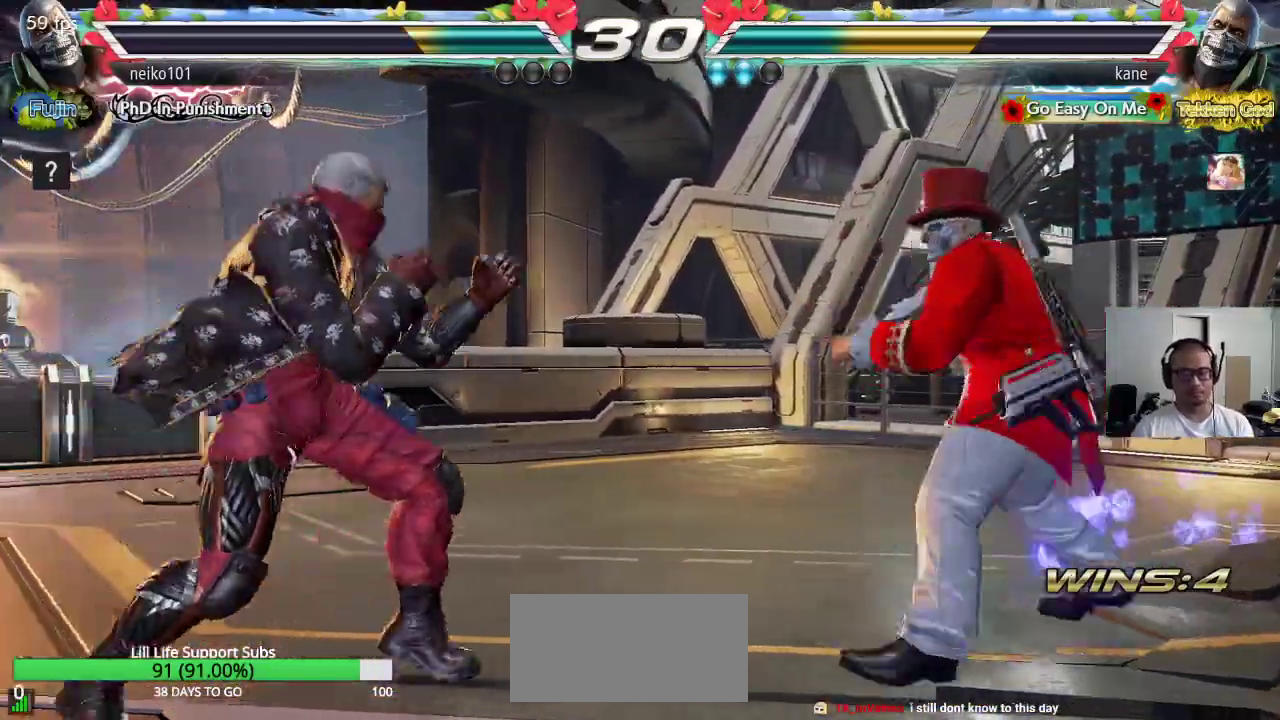
{"buttons": ["CROSS"], "left_stick": "center", "events": [[33, "CIRCLE", "up"], [133, "left_stick", "center"]]}
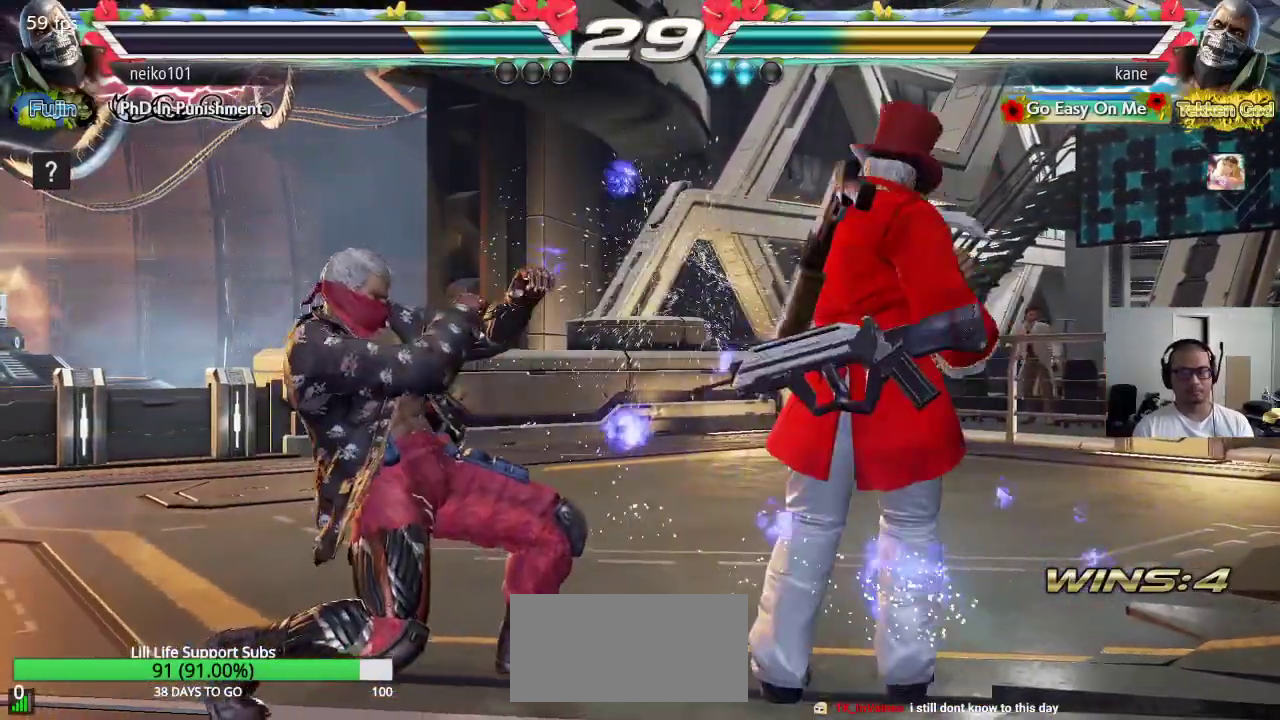
{"buttons": ["CROSS", "CIRCLE"], "left_stick": "center", "events": [[167, "left_stick", "right"], [233, "left_stick", "center"], [317, "left_stick", "right"], [383, "left_stick", "center"], [433, "CIRCLE", "down"]]}
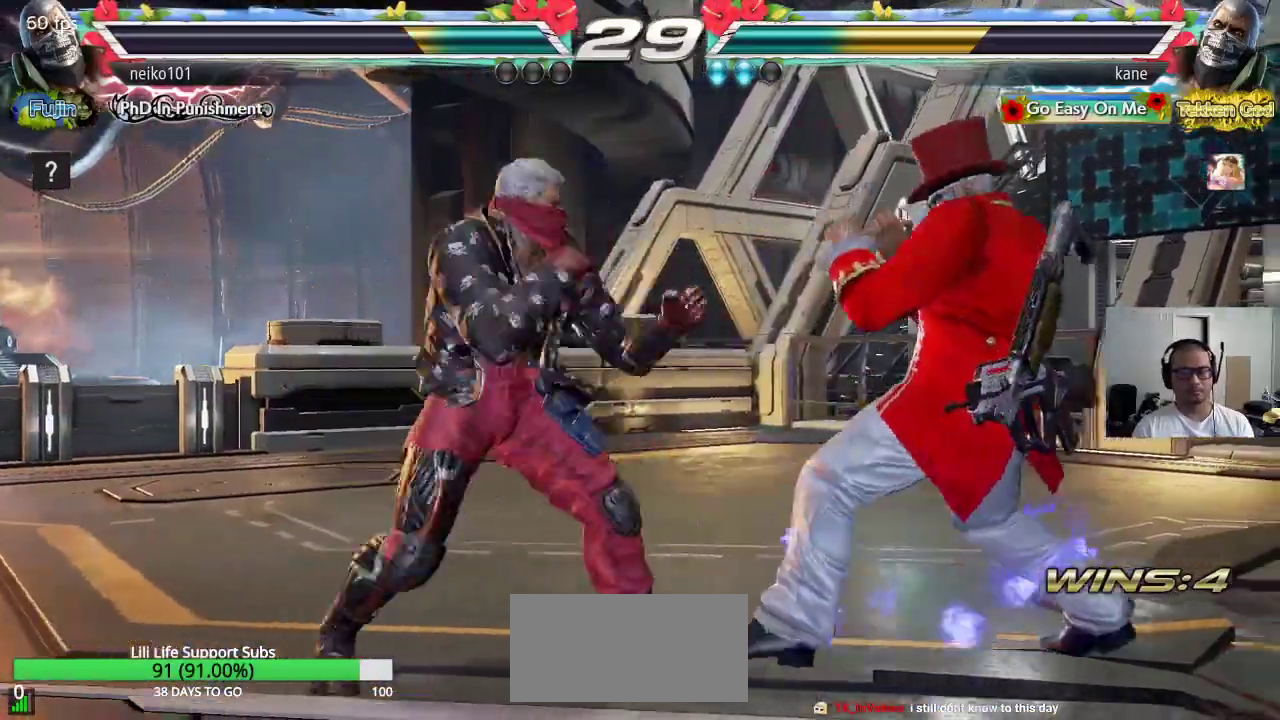
{"buttons": [], "left_stick": "center", "events": [[50, "CIRCLE", "up"], [500, "CROSS", "up"]]}
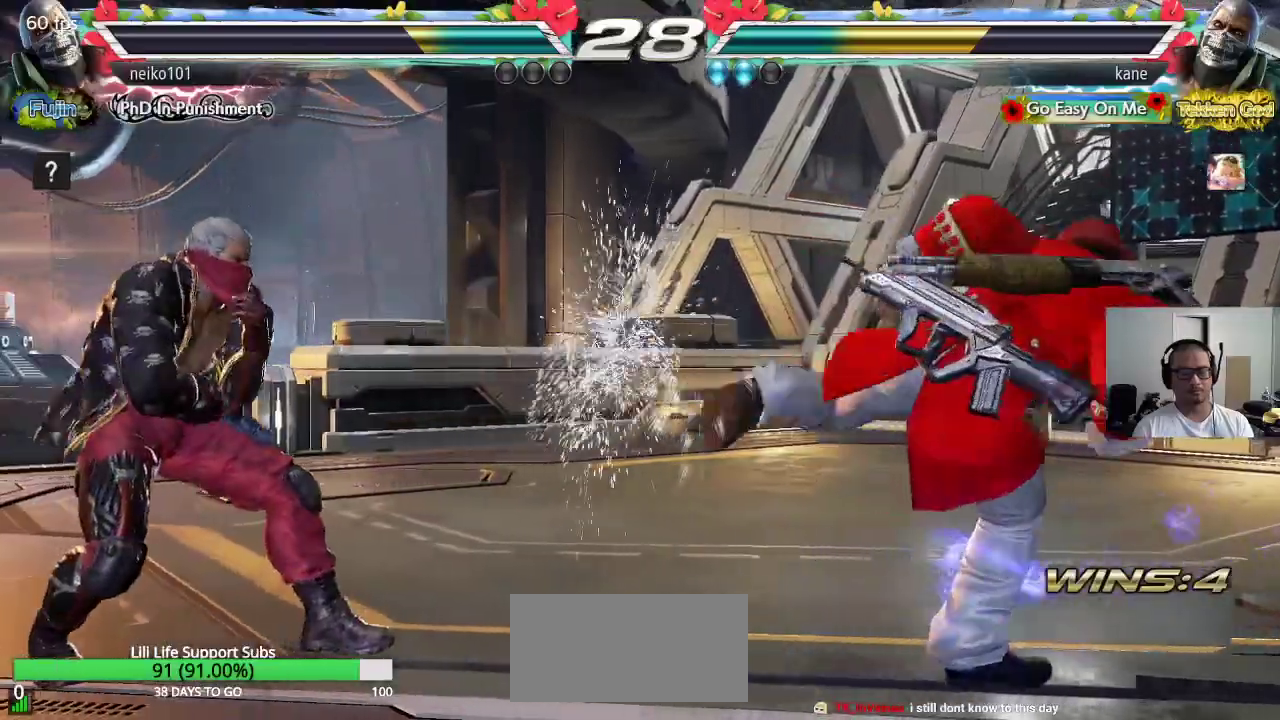
{"buttons": [], "left_stick": "right", "events": [[200, "left_stick", "left"], [250, "left_stick", "center"], [317, "left_stick", "left"], [433, "left_stick", "center"], [483, "left_stick", "right"]]}
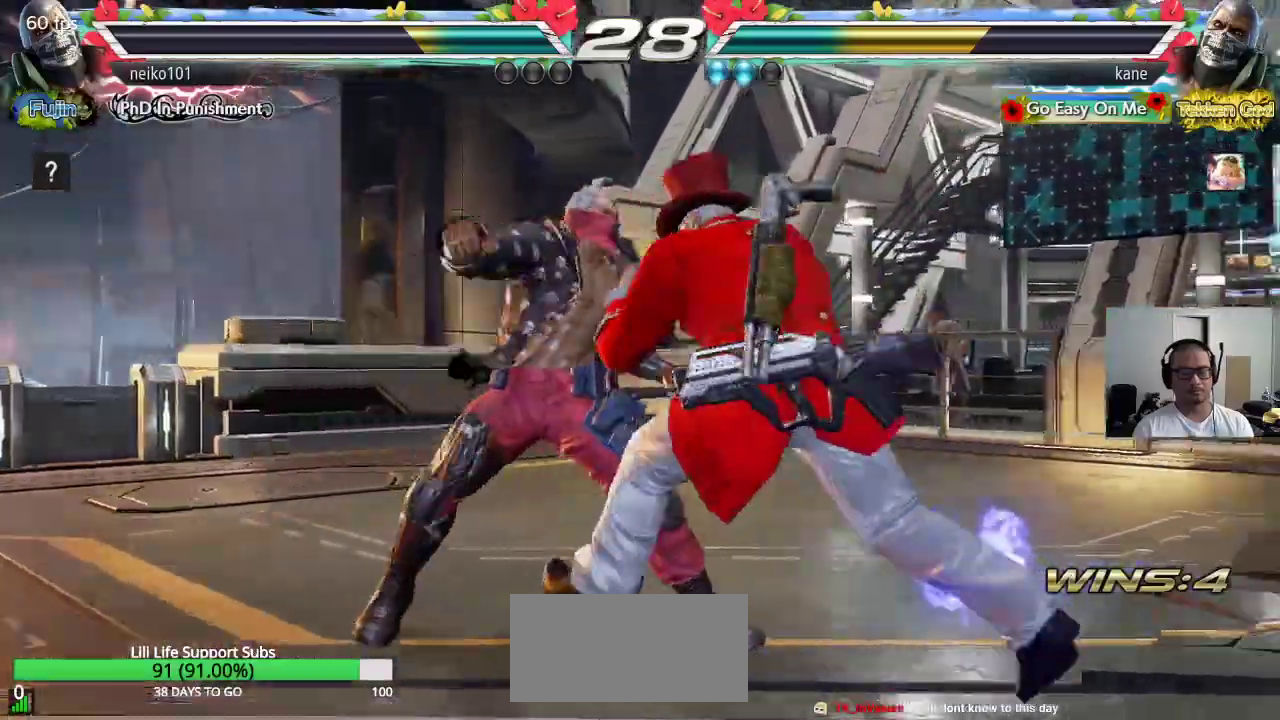
{"buttons": [], "left_stick": "center", "events": [[33, "left_stick", "center"], [83, "left_stick", "right"], [167, "left_stick", "center"], [333, "left_stick", "right"], [450, "left_stick", "center"]]}
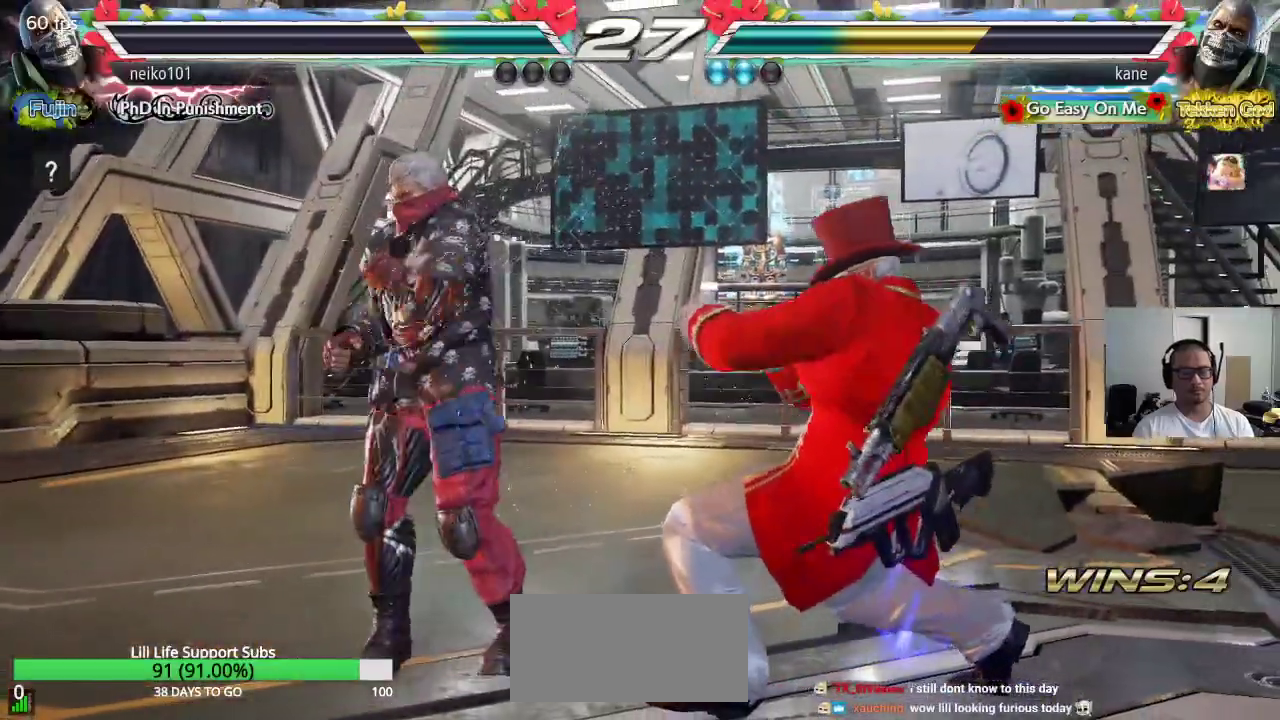
{"buttons": ["CROSS", "CIRCLE"], "left_stick": "center", "events": [[233, "CIRCLE", "down"], [233, "CROSS", "down"]]}
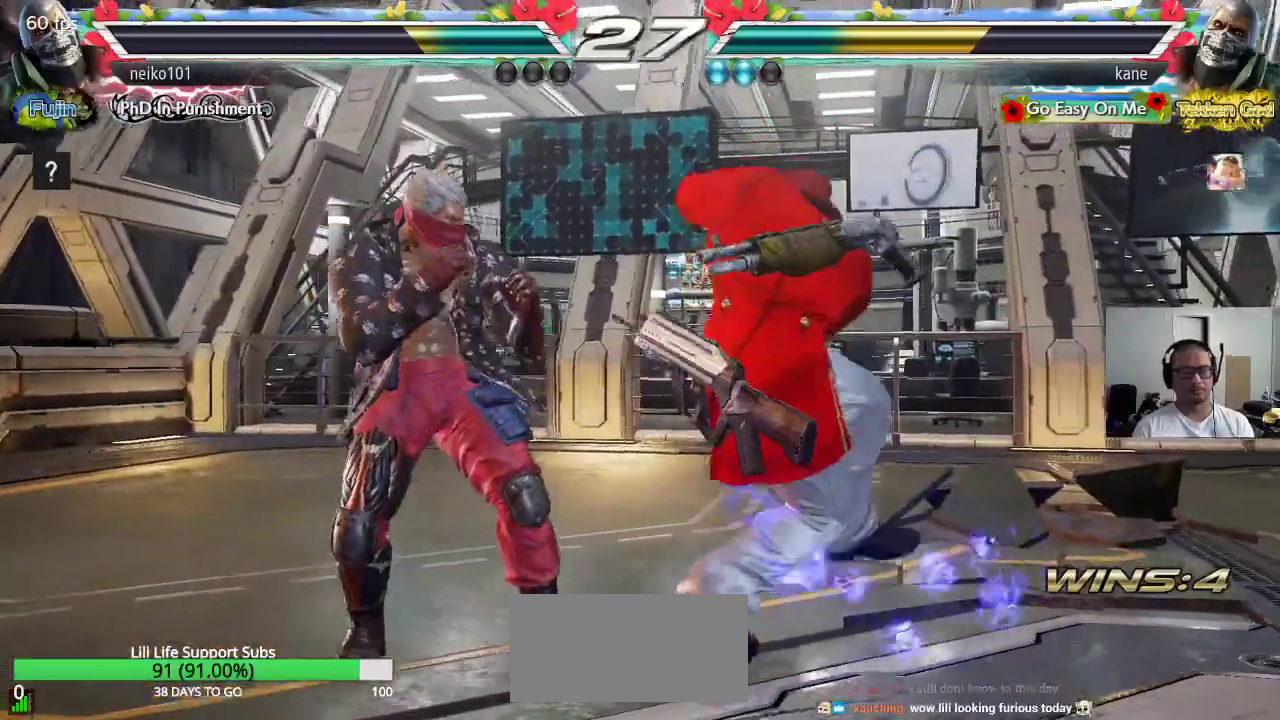
{"buttons": [], "left_stick": "center", "events": [[100, "CIRCLE", "up"], [117, "CROSS", "up"]]}
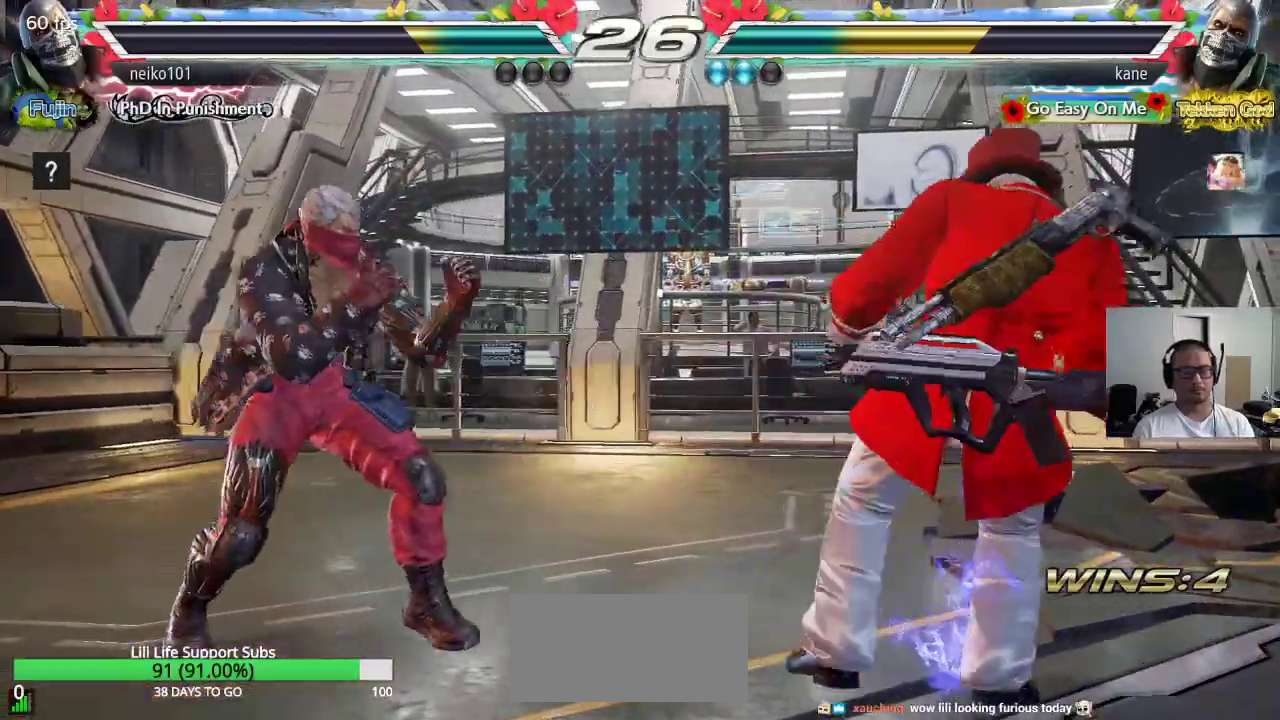
{"buttons": [], "left_stick": "center", "events": [[67, "CIRCLE", "down"], [67, "CROSS", "down"], [167, "CROSS", "up"], [217, "CIRCLE", "up"]]}
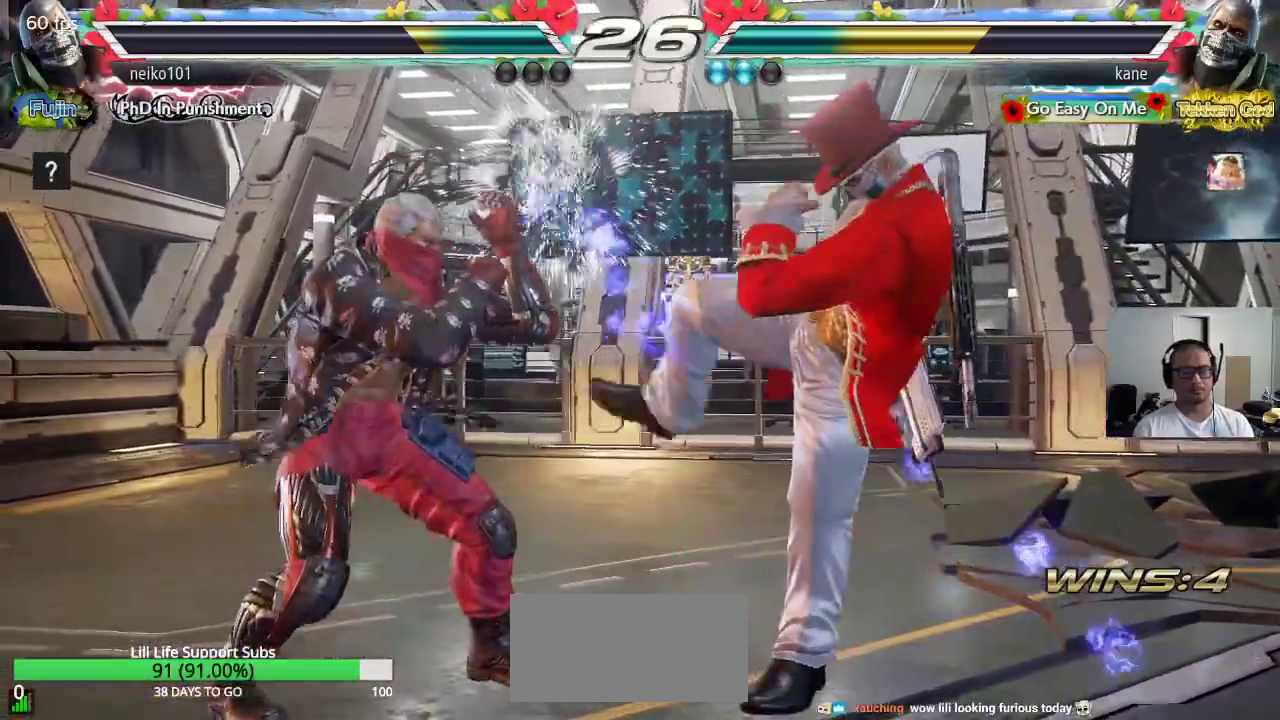
{"buttons": [], "left_stick": "right", "events": [[250, "left_stick", "right"], [333, "left_stick", "center"], [383, "left_stick", "right"]]}
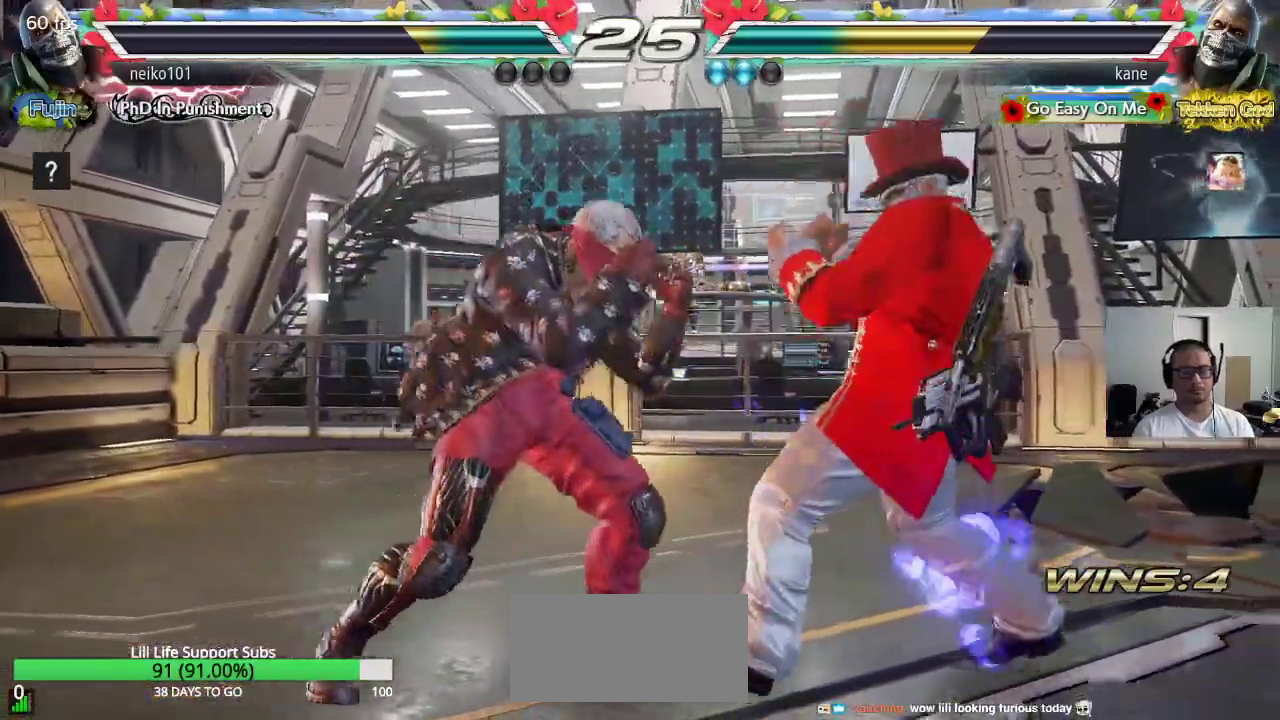
{"buttons": [], "left_stick": "right", "events": [[367, "left_stick", "center"], [450, "left_stick", "right"]]}
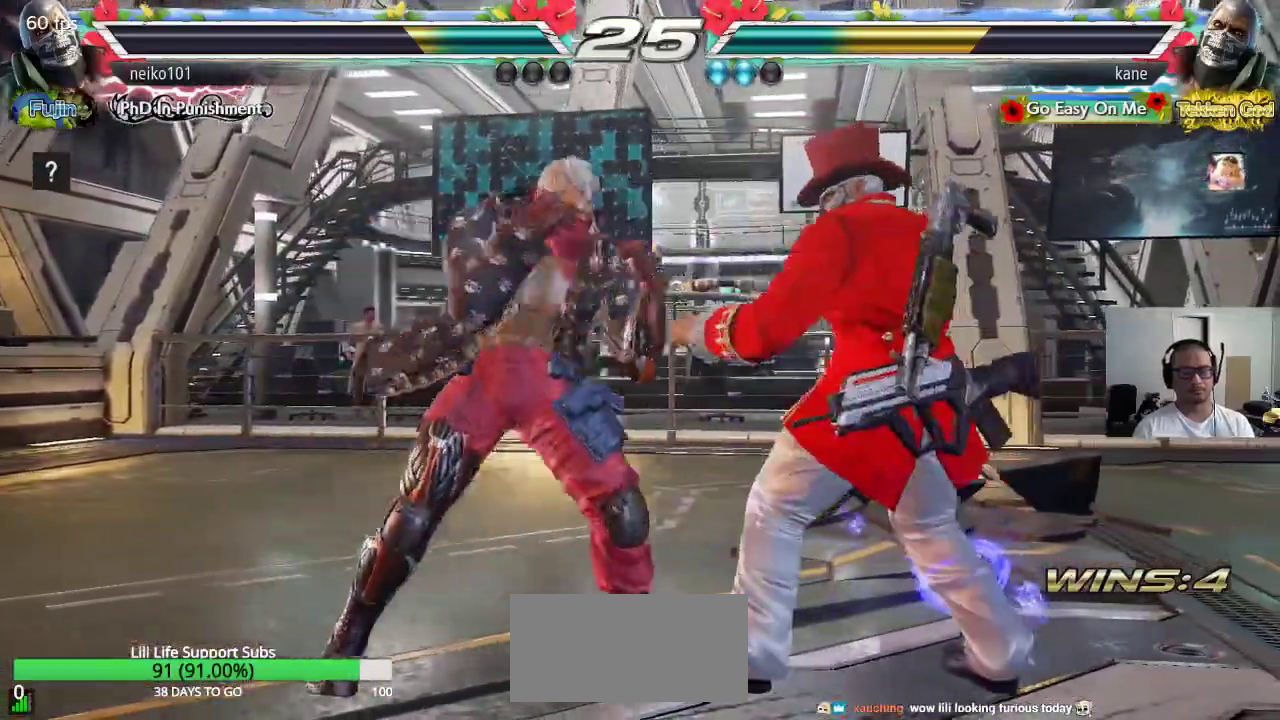
{"buttons": [], "left_stick": "center", "events": [[17, "left_stick", "center"], [83, "left_stick", "right"], [333, "left_stick", "center"], [433, "left_stick", "right"], [500, "left_stick", "center"]]}
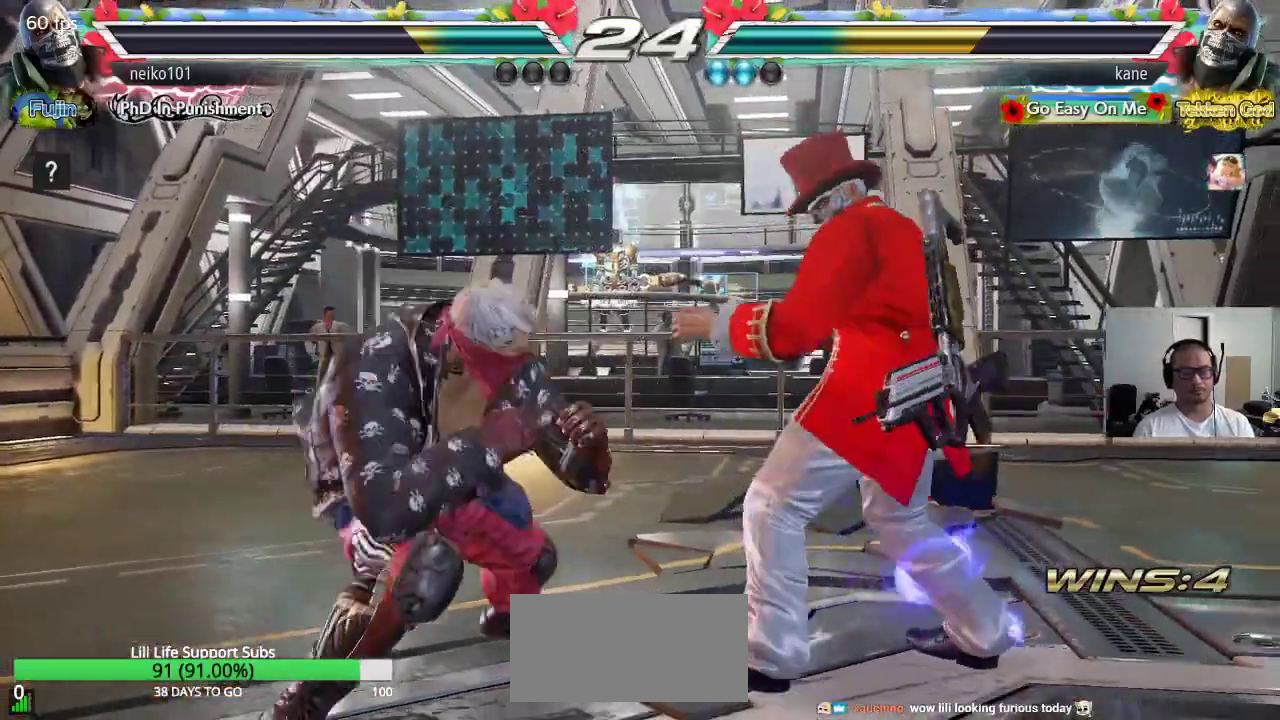
{"buttons": [], "left_stick": "right", "events": [[67, "left_stick", "right"]]}
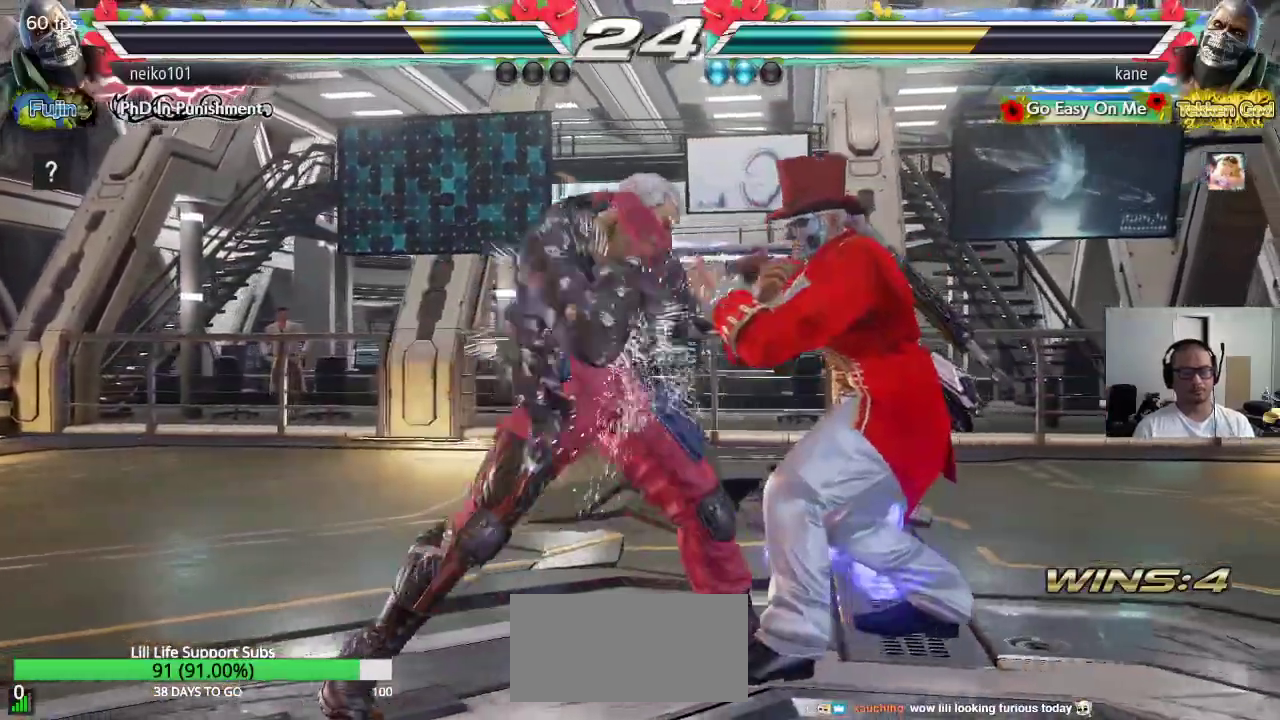
{"buttons": [], "left_stick": "center", "events": [[67, "left_stick", "down-right"], [233, "left_stick", "center"], [417, "left_stick", "right"], [500, "left_stick", "center"]]}
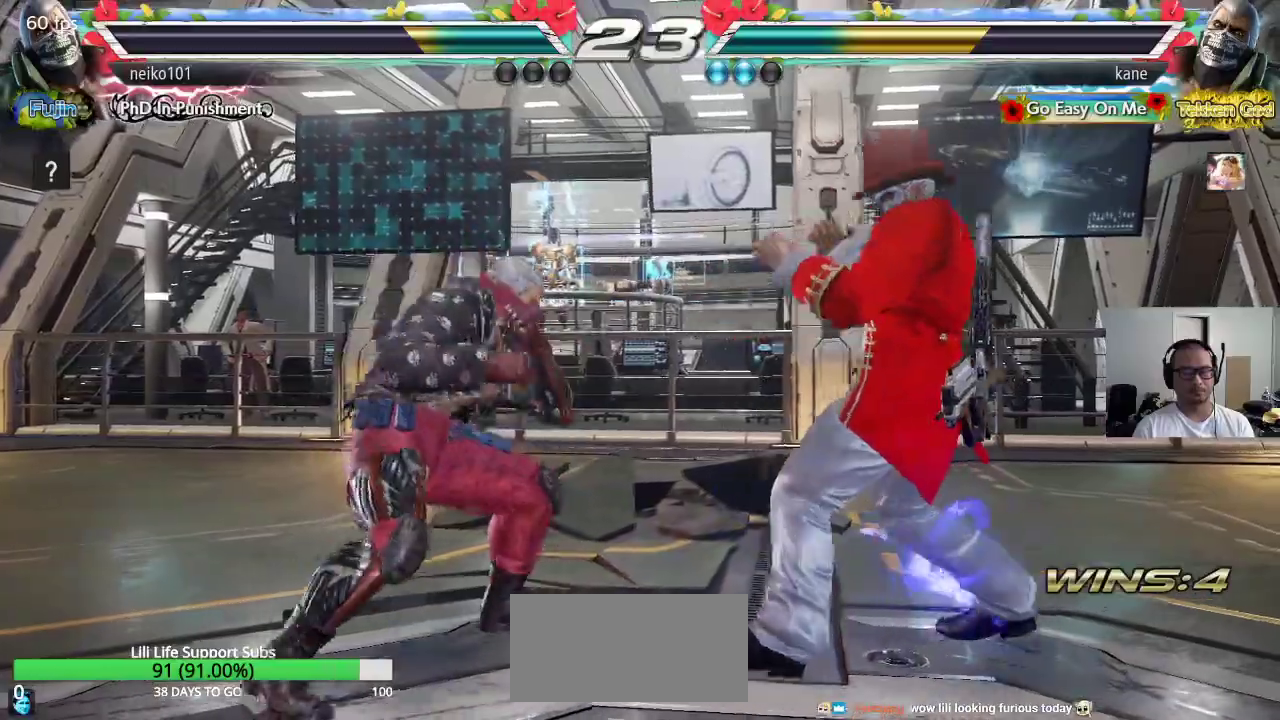
{"buttons": [], "left_stick": "left", "events": [[50, "left_stick", "right"], [233, "left_stick", "down"], [300, "left_stick", "center"], [483, "left_stick", "left"]]}